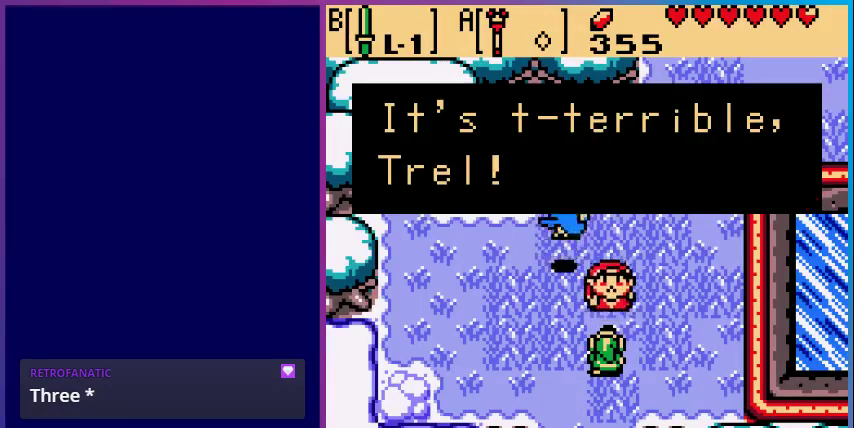
Gameplay with a controller (Nintendo layout); each line is a JSON object with the inputs held at the frame after it. "events" lists button and stick changes between this image and that frame as [ms after this image, input, new state], when the widget could be followed in between. Not read: L3 R3.
{"buttons": [], "events": [[267, "A", "down"], [400, "A", "up"]]}
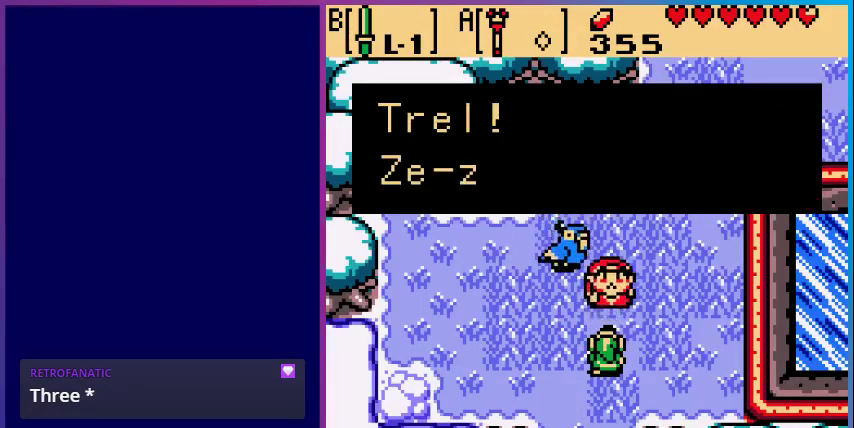
{"buttons": [], "events": []}
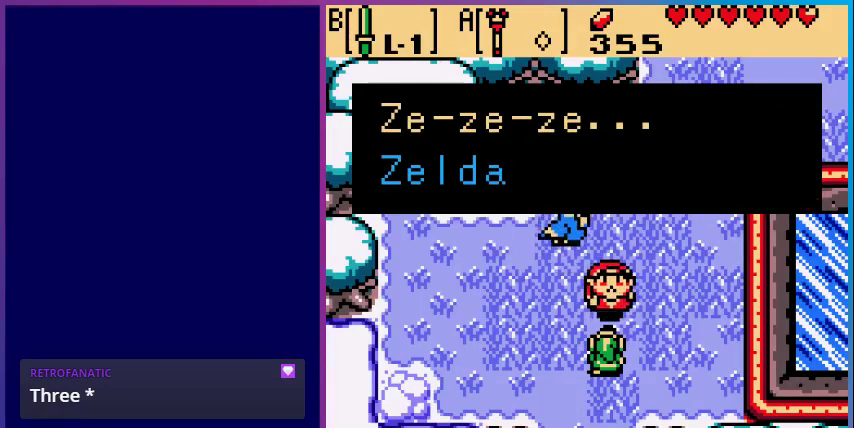
{"buttons": [], "events": []}
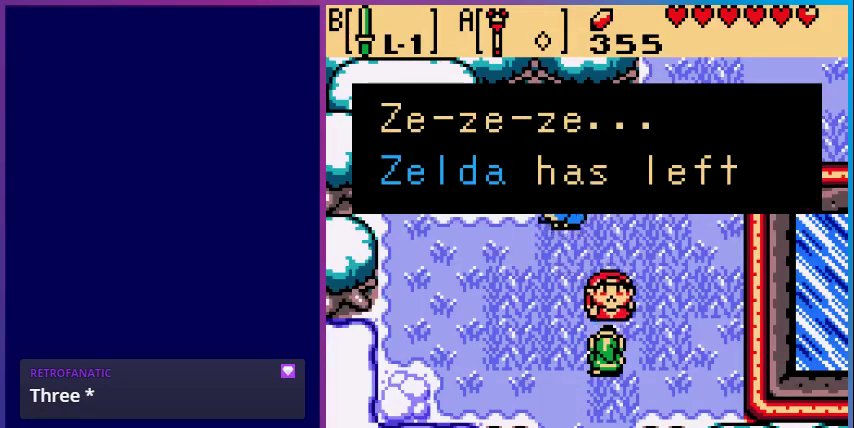
{"buttons": ["A"], "events": [[400, "A", "down"]]}
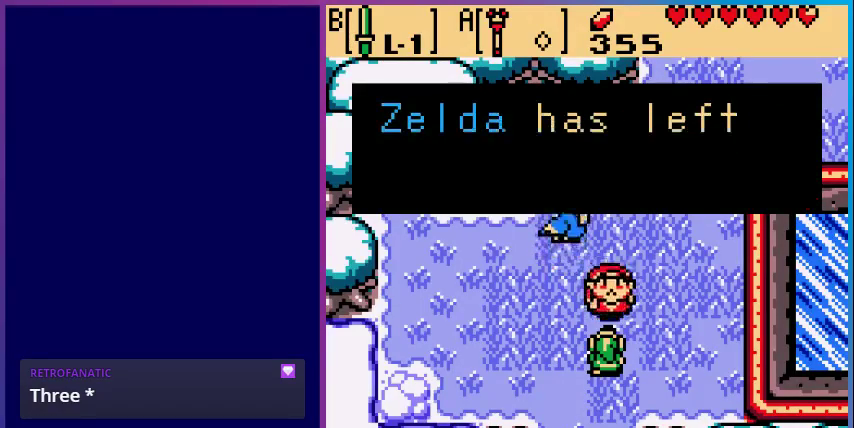
{"buttons": [], "events": [[67, "A", "up"]]}
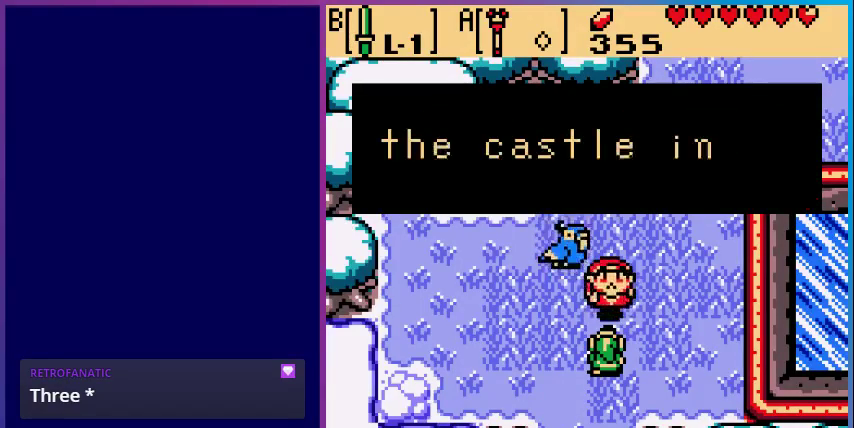
{"buttons": [], "events": [[200, "A", "down"], [400, "A", "up"]]}
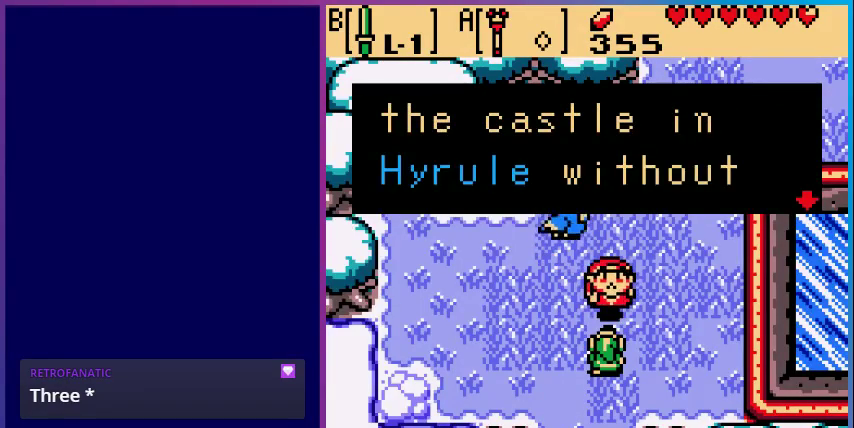
{"buttons": ["A"], "events": [[200, "A", "down"], [333, "A", "up"], [467, "A", "down"]]}
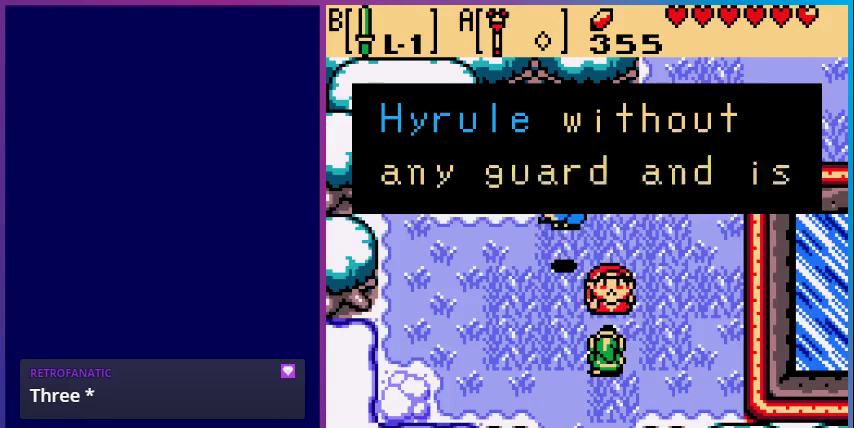
{"buttons": [], "events": [[133, "A", "up"]]}
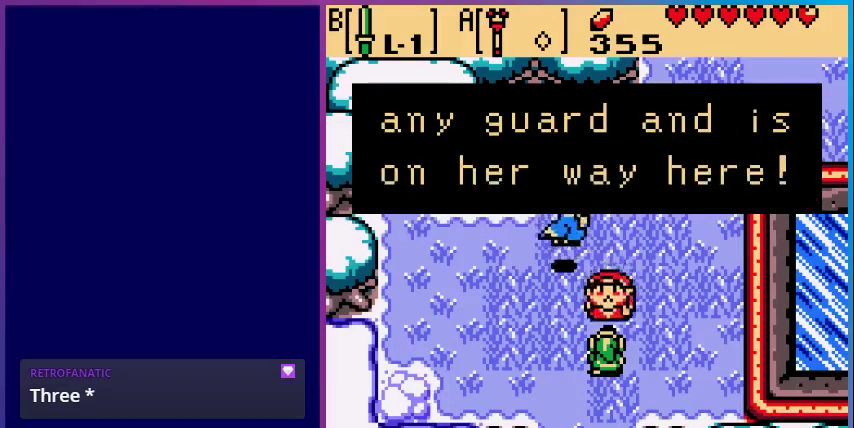
{"buttons": [], "events": []}
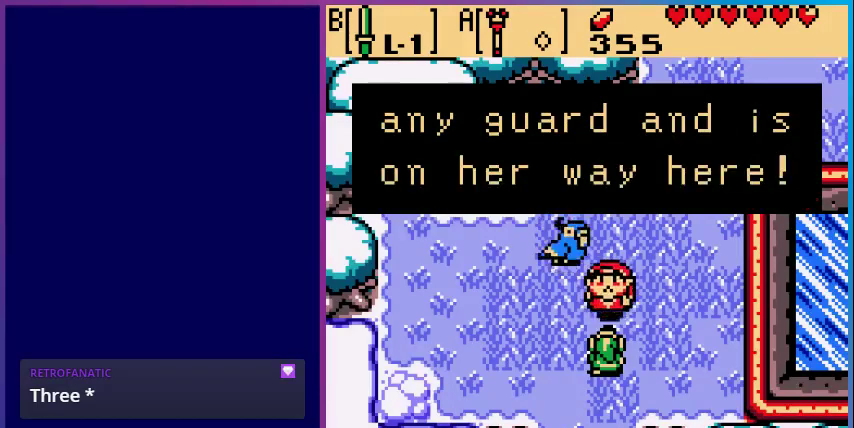
{"buttons": ["A"], "events": [[467, "A", "down"]]}
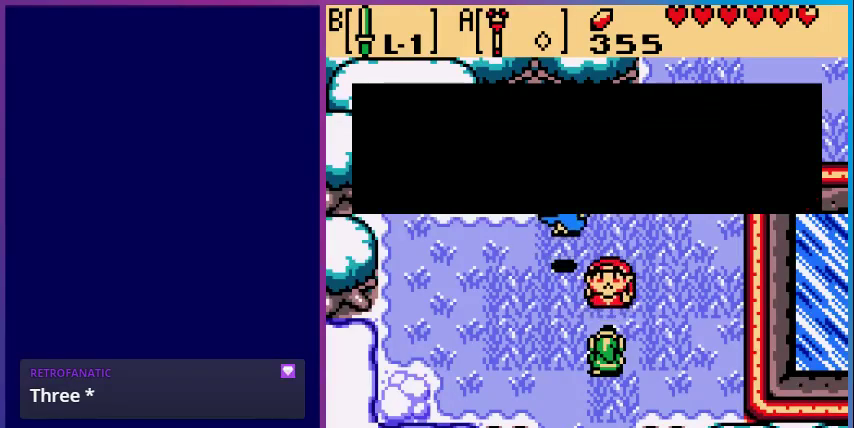
{"buttons": ["A"], "events": [[100, "A", "up"], [467, "A", "down"]]}
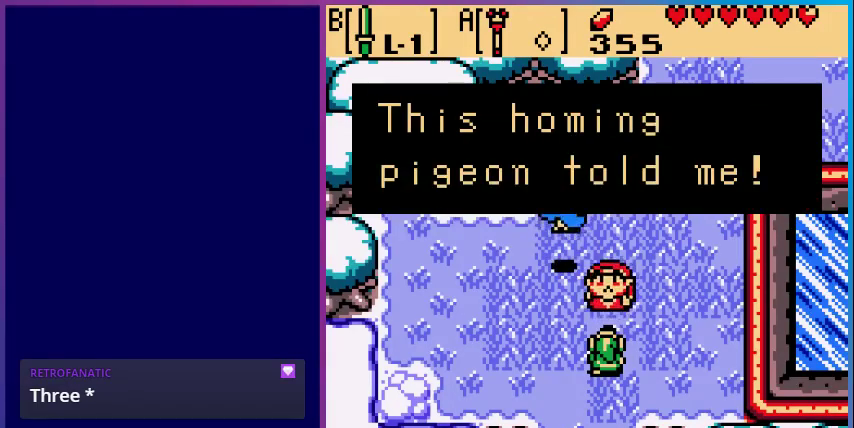
{"buttons": [], "events": [[100, "A", "up"]]}
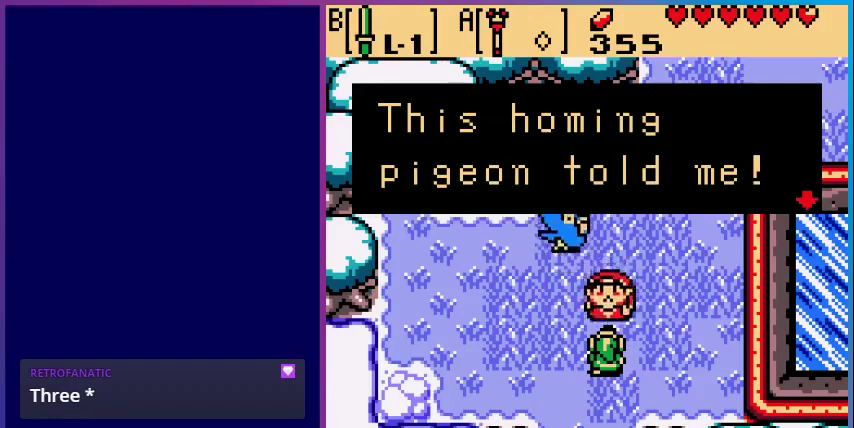
{"buttons": [], "events": []}
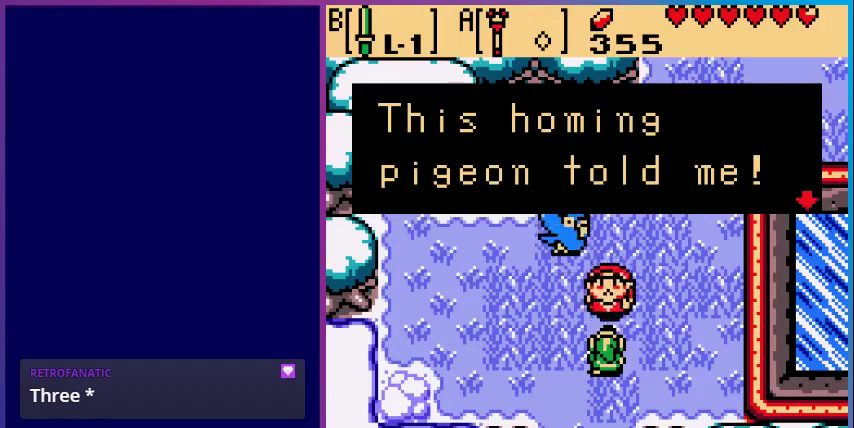
{"buttons": [], "events": []}
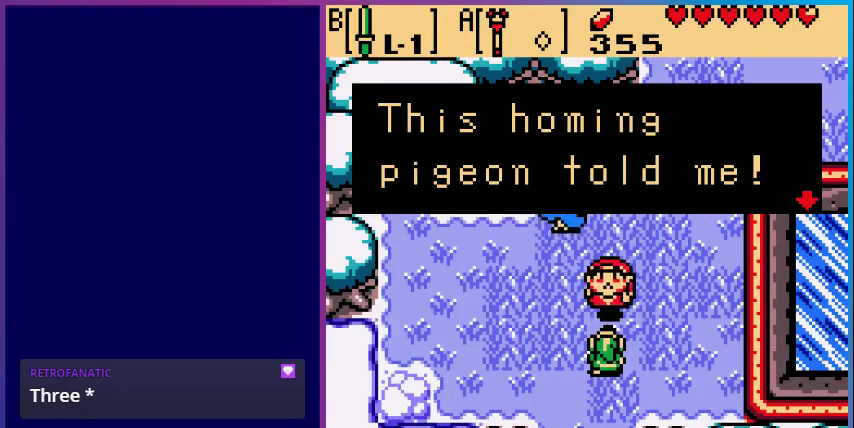
{"buttons": ["A"], "events": [[167, "A", "down"], [300, "A", "up"], [467, "A", "down"]]}
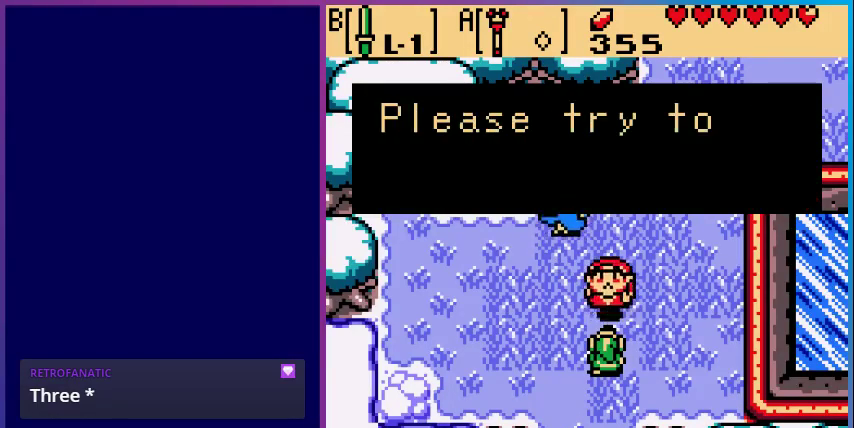
{"buttons": [], "events": [[133, "A", "up"]]}
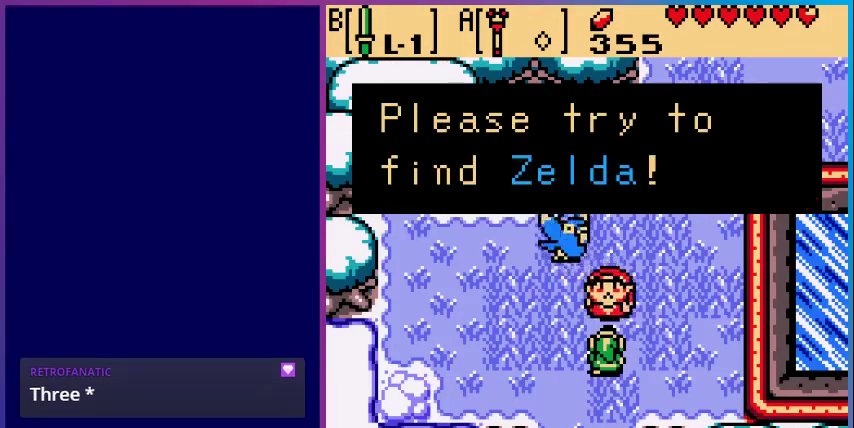
{"buttons": [], "events": [[267, "A", "down"], [400, "A", "up"]]}
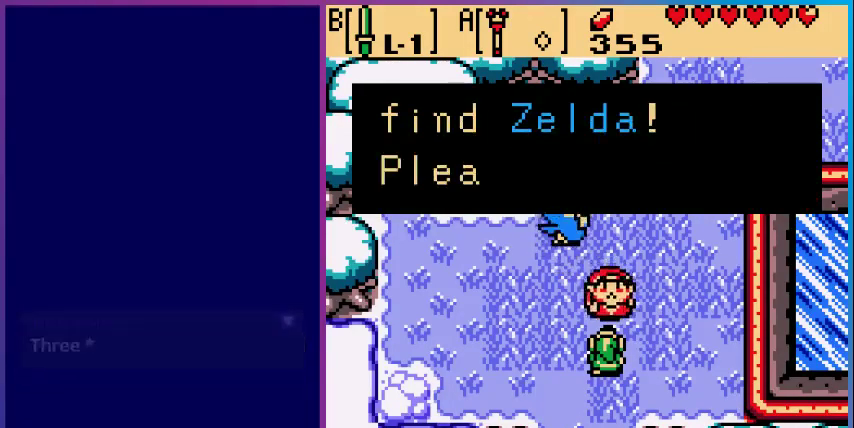
{"buttons": [], "events": [[300, "A", "down"], [433, "A", "up"]]}
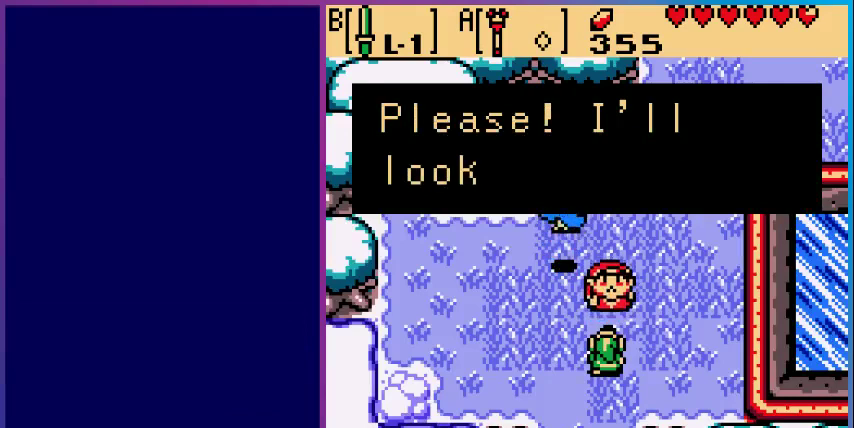
{"buttons": [], "events": []}